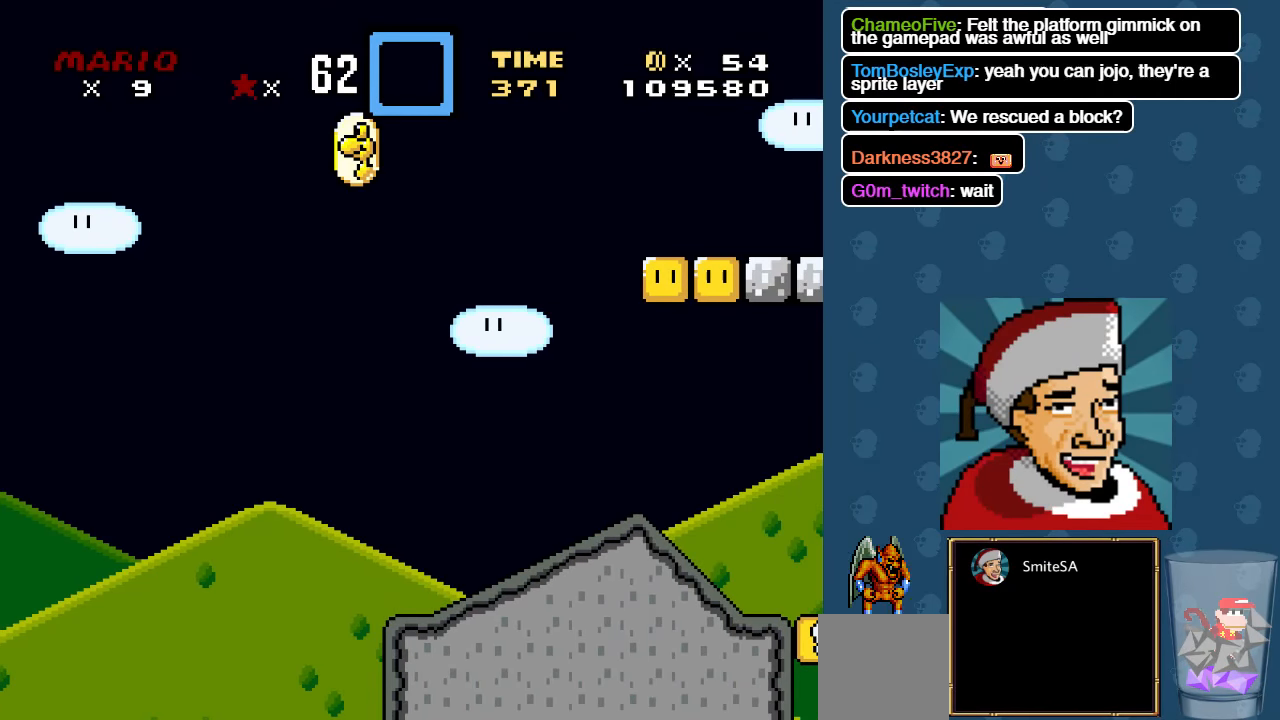
Gameplay with a controller (Xbox layout); each line is a JSON object with the inputs held at the frame after it. "events" lists button and stick changes between this image and that frame as [ms after this image, input, new state], when the widget could be followed in between. Not read: SHARE.
{"buttons": ["X", "L3"], "left_stick": "center", "right_stick": "center", "events": [[67, "L3", "down"]]}
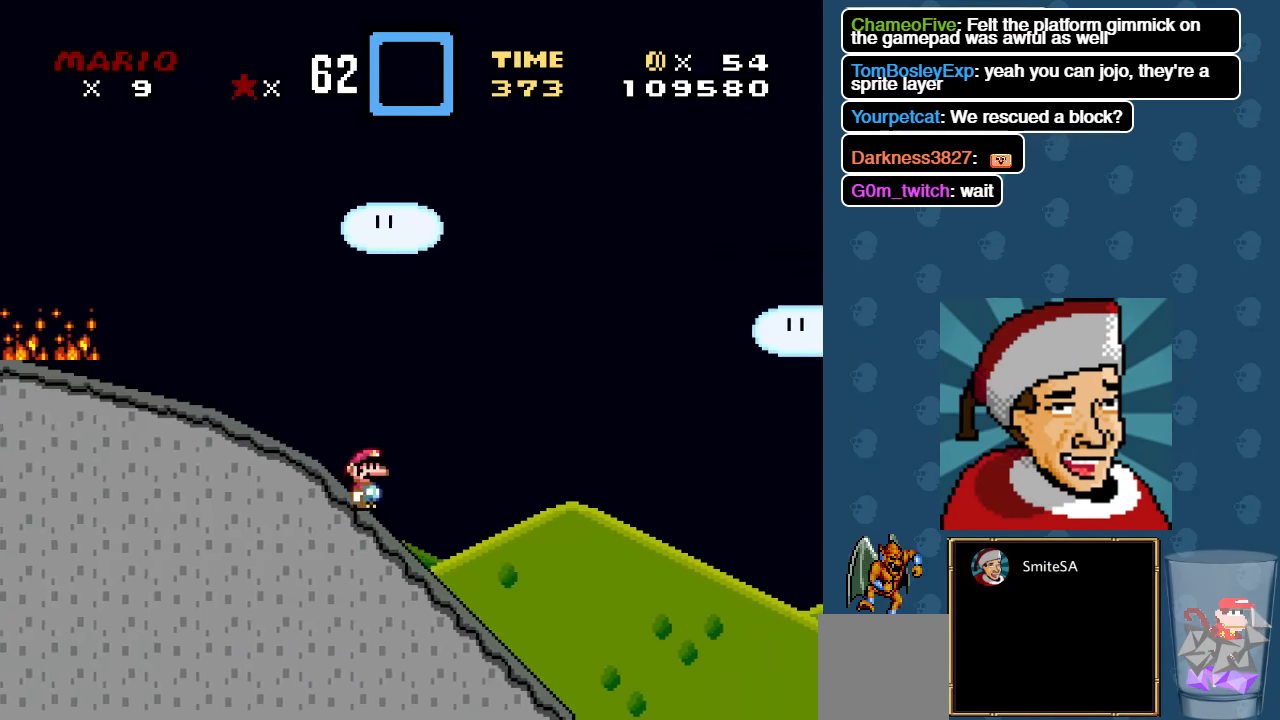
{"buttons": ["X", "DPAD_RIGHT"], "left_stick": "center", "right_stick": "center", "events": [[33, "L3", "up"], [150, "DPAD_RIGHT", "down"]]}
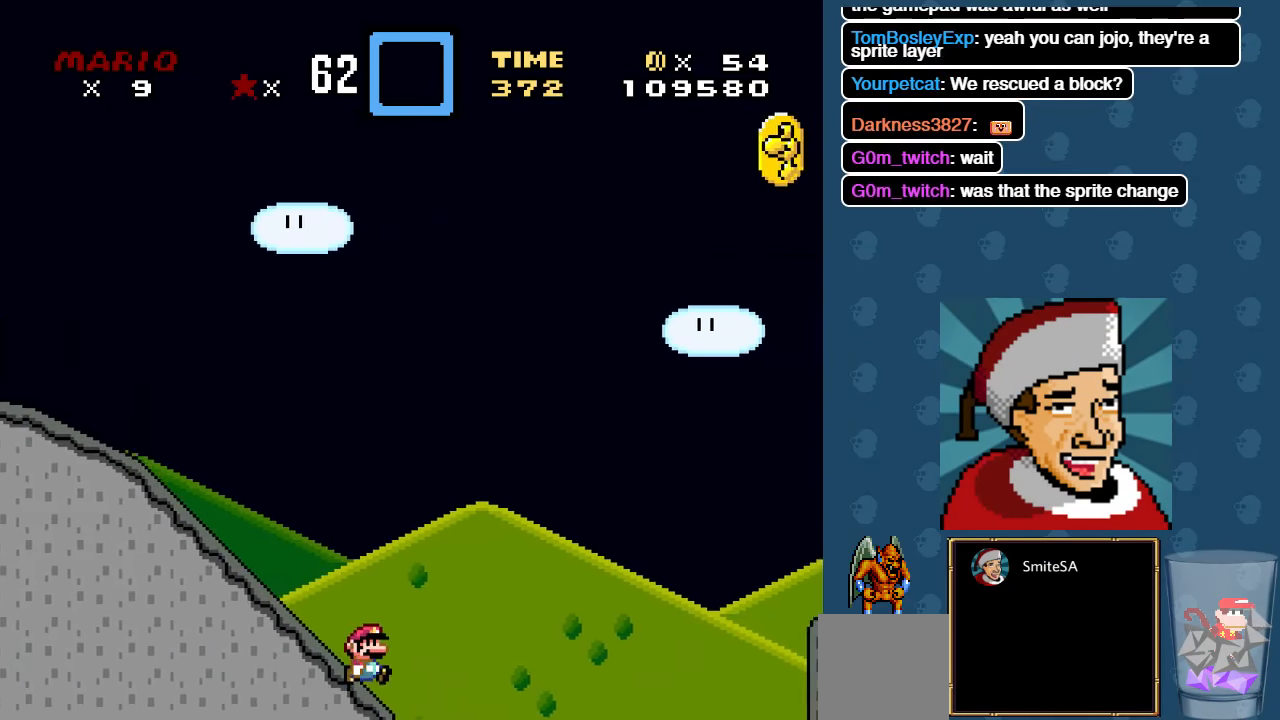
{"buttons": ["A", "X", "DPAD_RIGHT"], "left_stick": "center", "right_stick": "center", "events": [[184, "A", "down"]]}
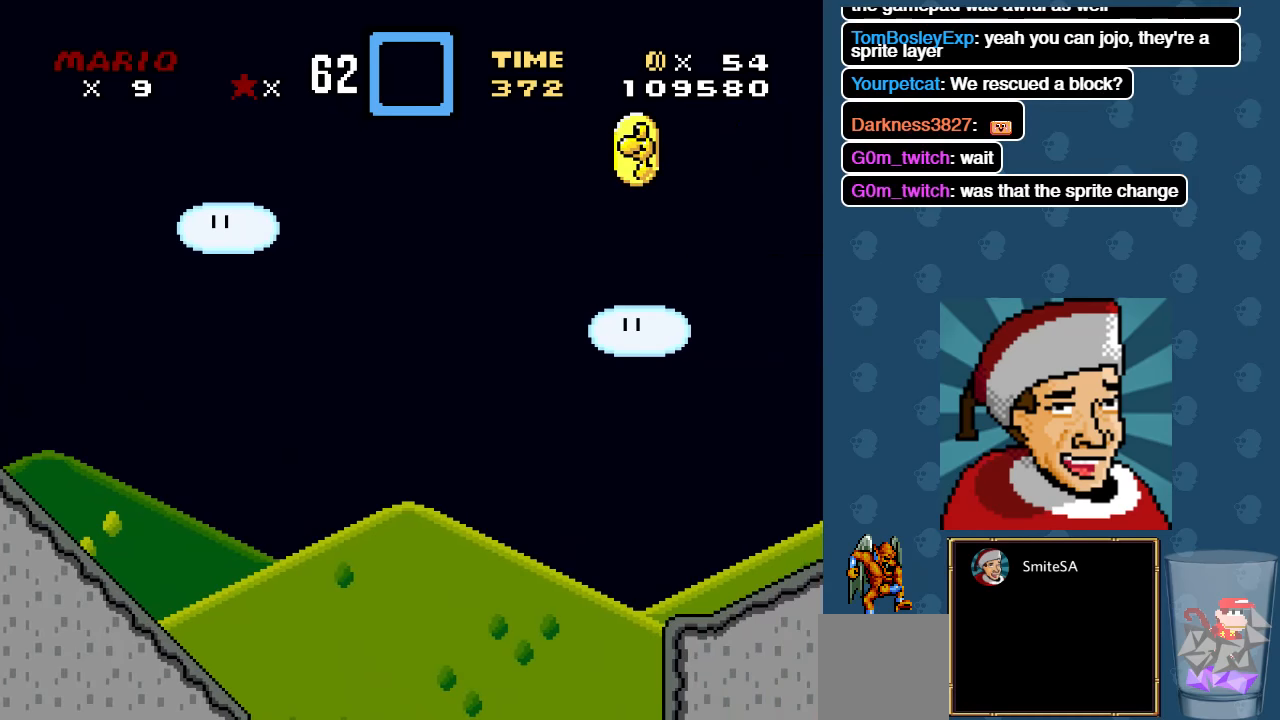
{"buttons": ["X", "L3"], "left_stick": "center", "right_stick": "center", "events": [[50, "A", "up"], [117, "DPAD_RIGHT", "up"], [250, "L3", "down"]]}
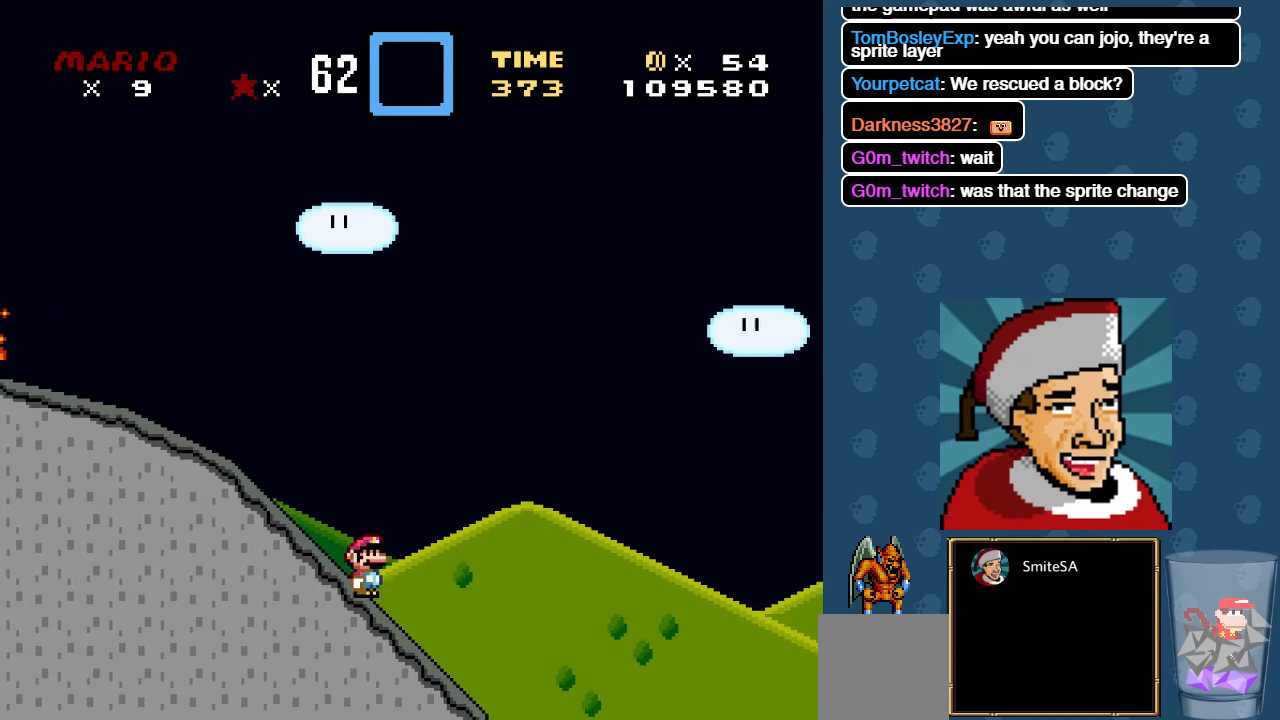
{"buttons": ["X", "DPAD_RIGHT"], "left_stick": "center", "right_stick": "center", "events": [[84, "L3", "up"], [234, "DPAD_RIGHT", "down"]]}
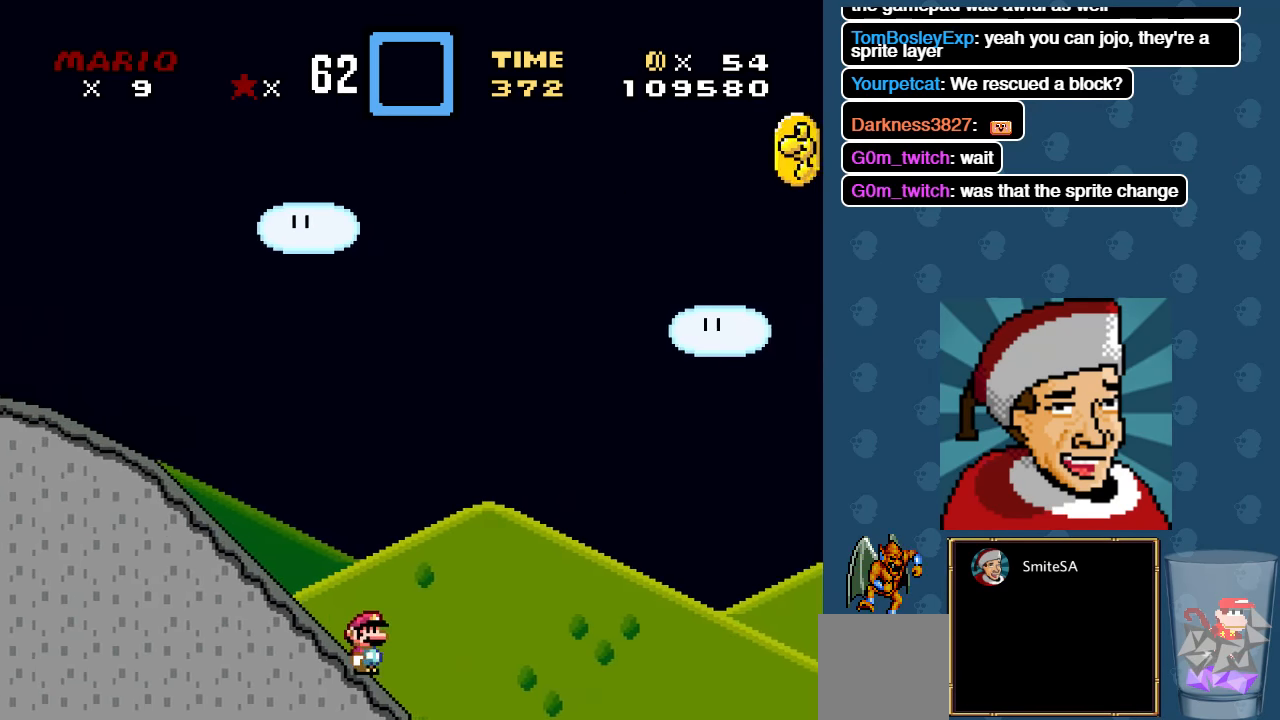
{"buttons": ["A", "X", "DPAD_RIGHT"], "left_stick": "center", "right_stick": "center", "events": [[100, "A", "down"]]}
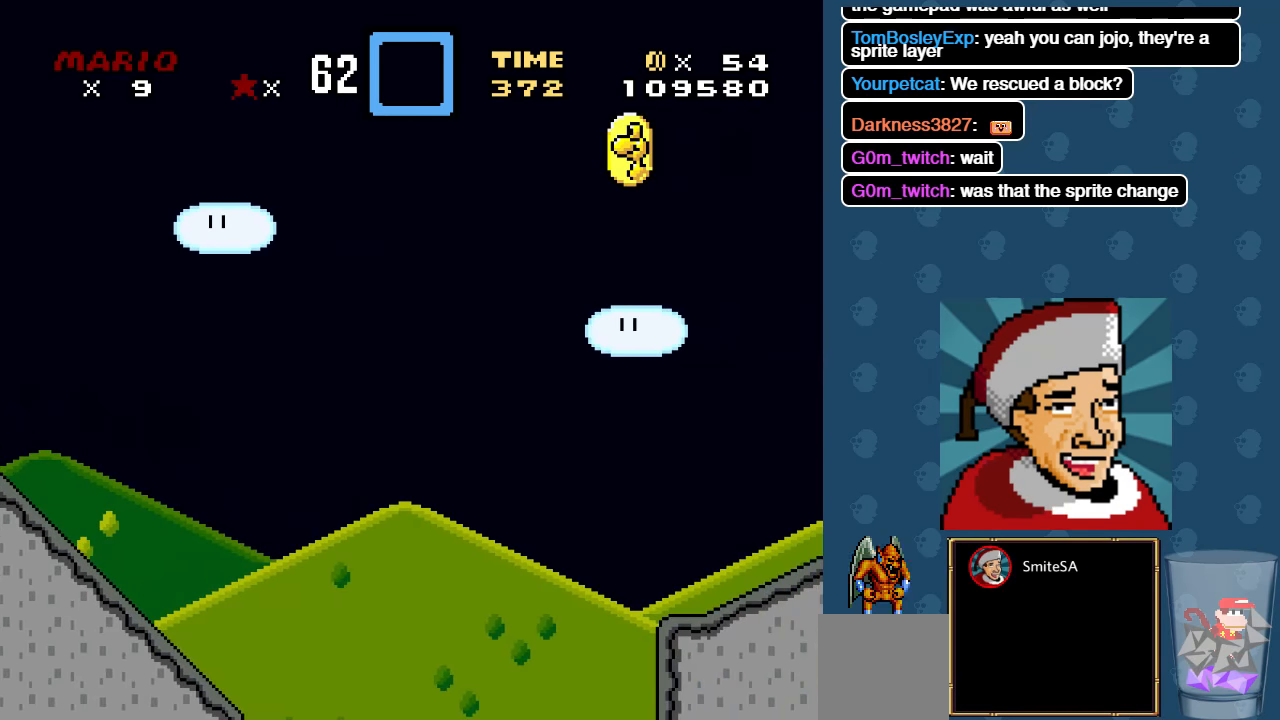
{"buttons": ["X"], "left_stick": "center", "right_stick": "center", "events": [[67, "A", "up"], [67, "DPAD_RIGHT", "up"], [200, "L3", "down"], [467, "L3", "up"]]}
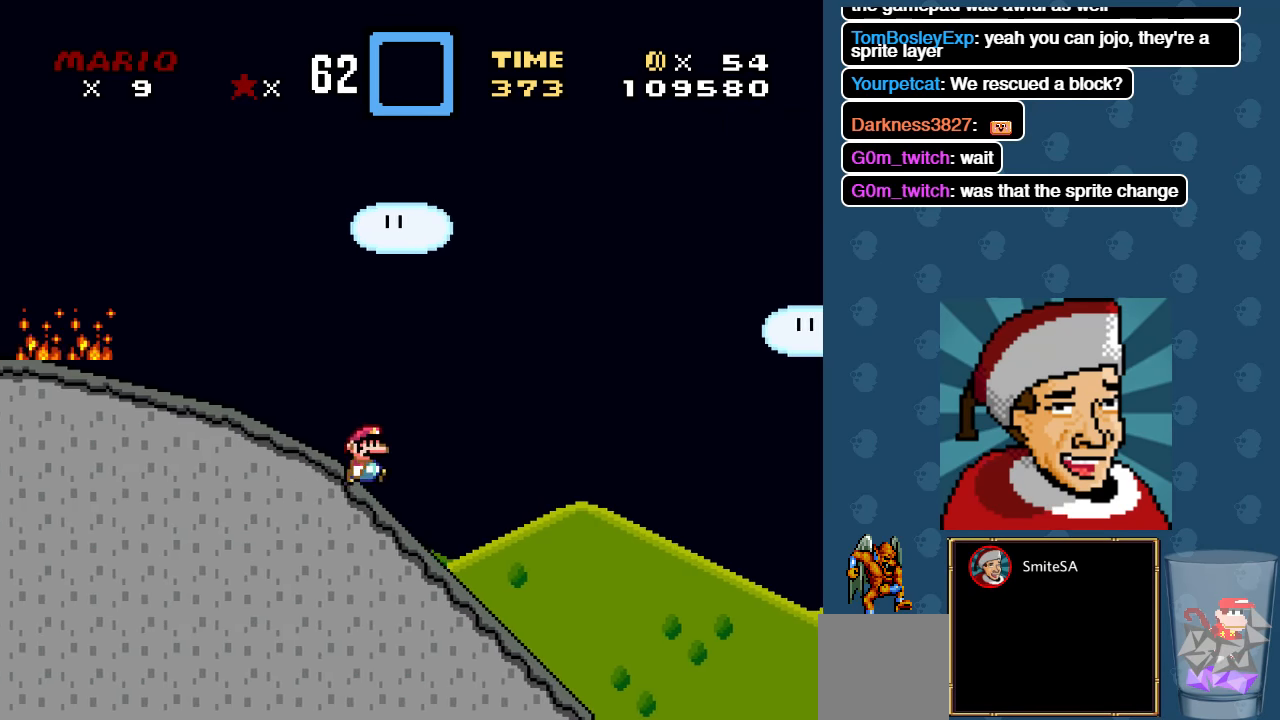
{"buttons": ["A", "X", "DPAD_RIGHT"], "left_stick": "center", "right_stick": "center", "events": [[100, "DPAD_RIGHT", "down"], [467, "A", "down"]]}
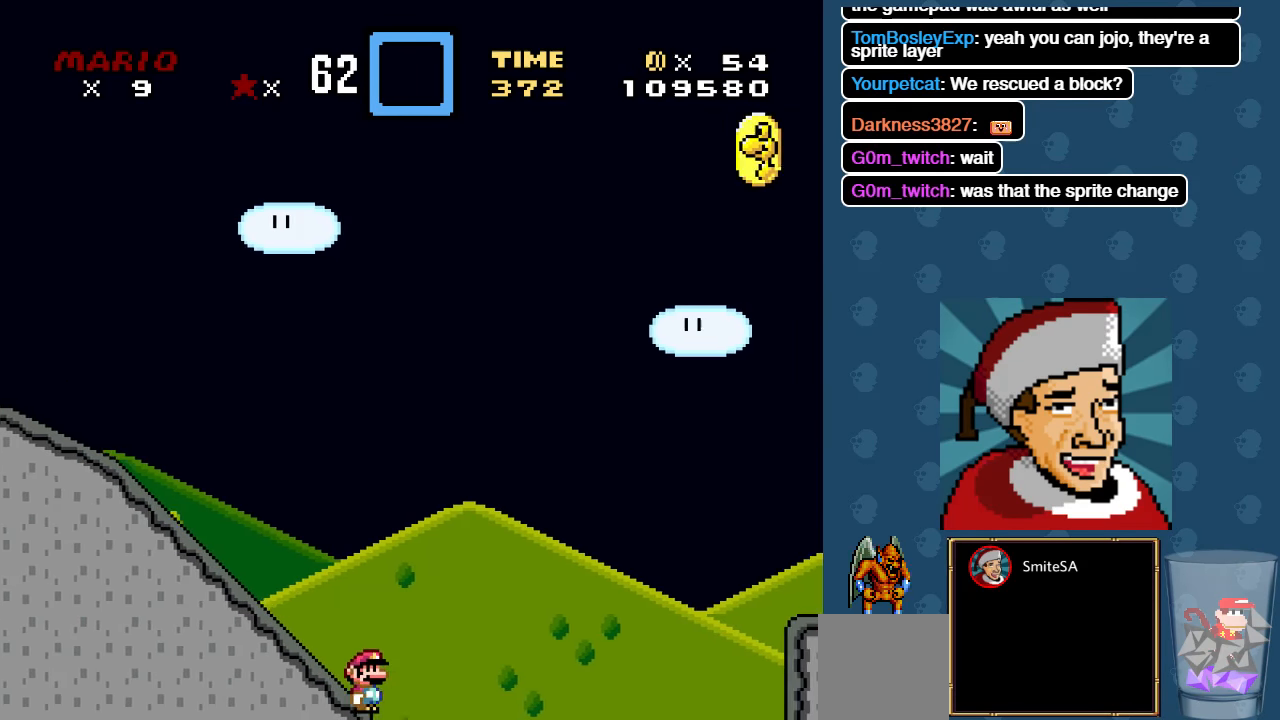
{"buttons": ["A", "X", "DPAD_UP", "DPAD_LEFT"], "left_stick": "center", "right_stick": "center", "events": [[134, "DPAD_UP", "down"], [217, "DPAD_UP", "up"], [317, "DPAD_RIGHT", "up"], [317, "DPAD_UP", "down"], [350, "A", "up"], [350, "DPAD_LEFT", "down"], [417, "A", "down"]]}
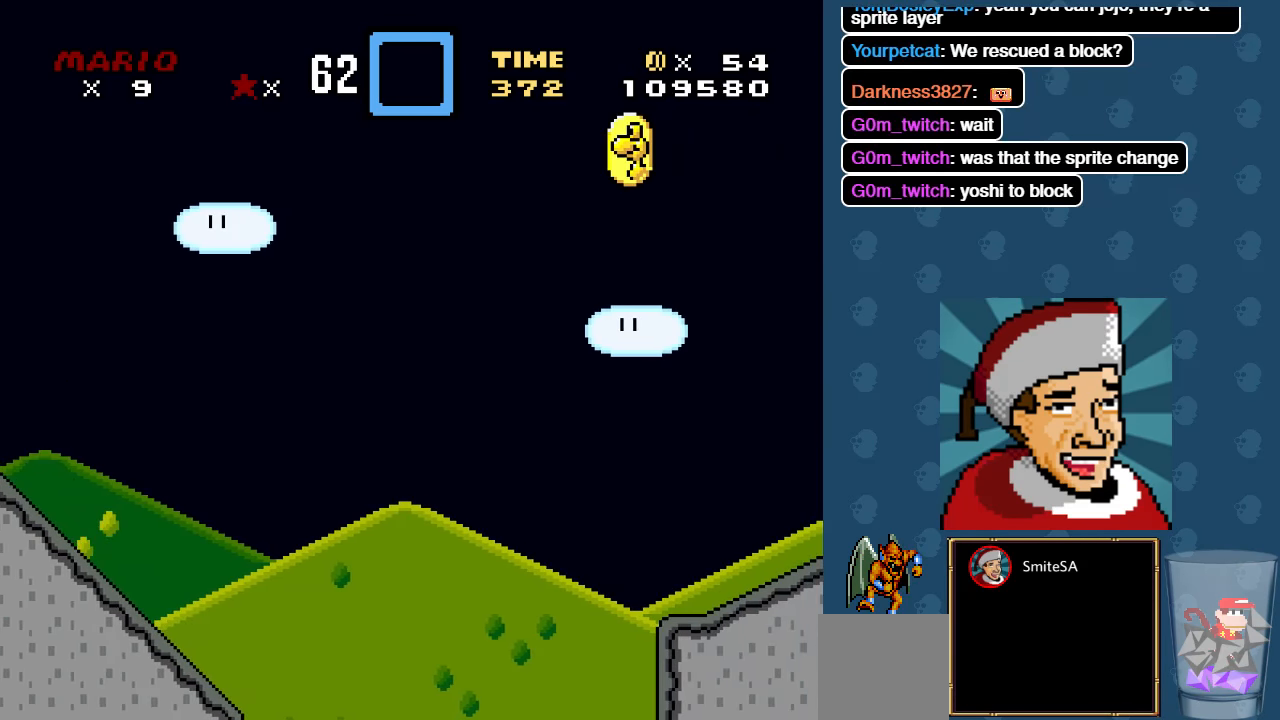
{"buttons": ["X", "L3"], "left_stick": "up-left", "right_stick": "center", "events": [[150, "A", "up"], [150, "DPAD_UP", "up"], [217, "DPAD_LEFT", "up"], [350, "left_stick", "up-left"], [384, "L3", "down"]]}
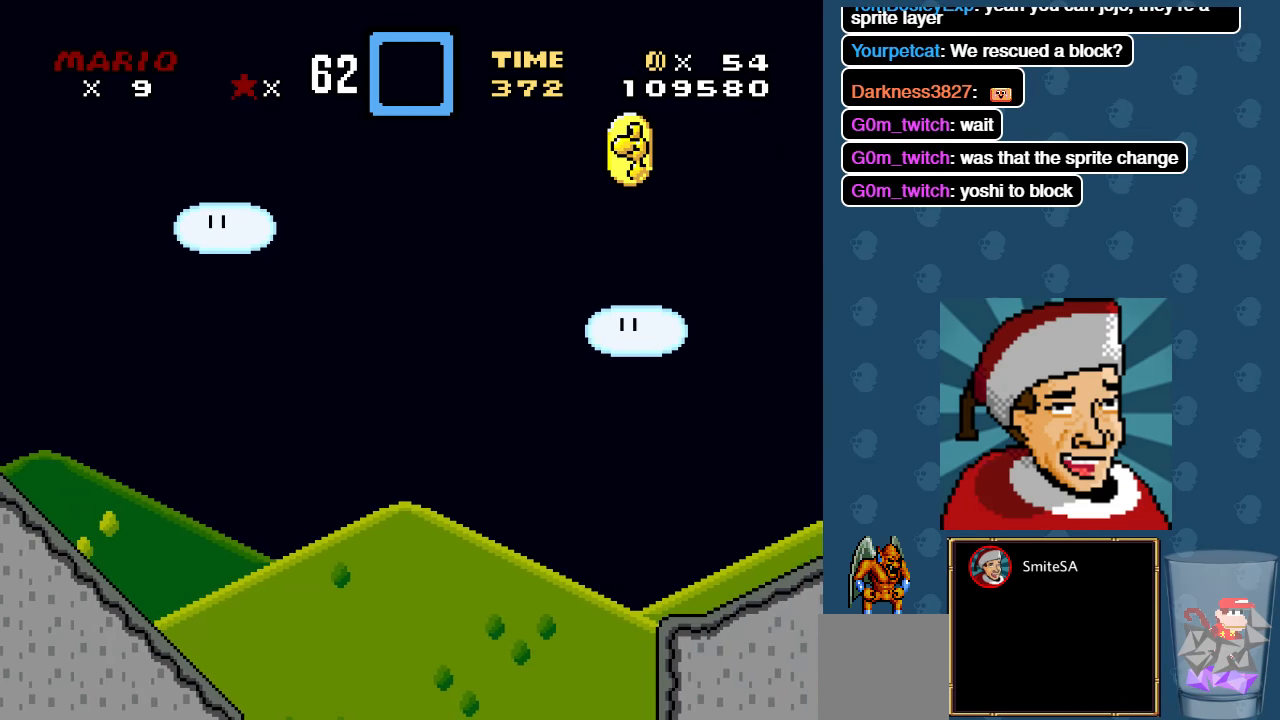
{"buttons": ["X", "DPAD_RIGHT"], "left_stick": "center", "right_stick": "center", "events": [[217, "L3", "up"], [217, "left_stick", "center"], [384, "DPAD_RIGHT", "down"]]}
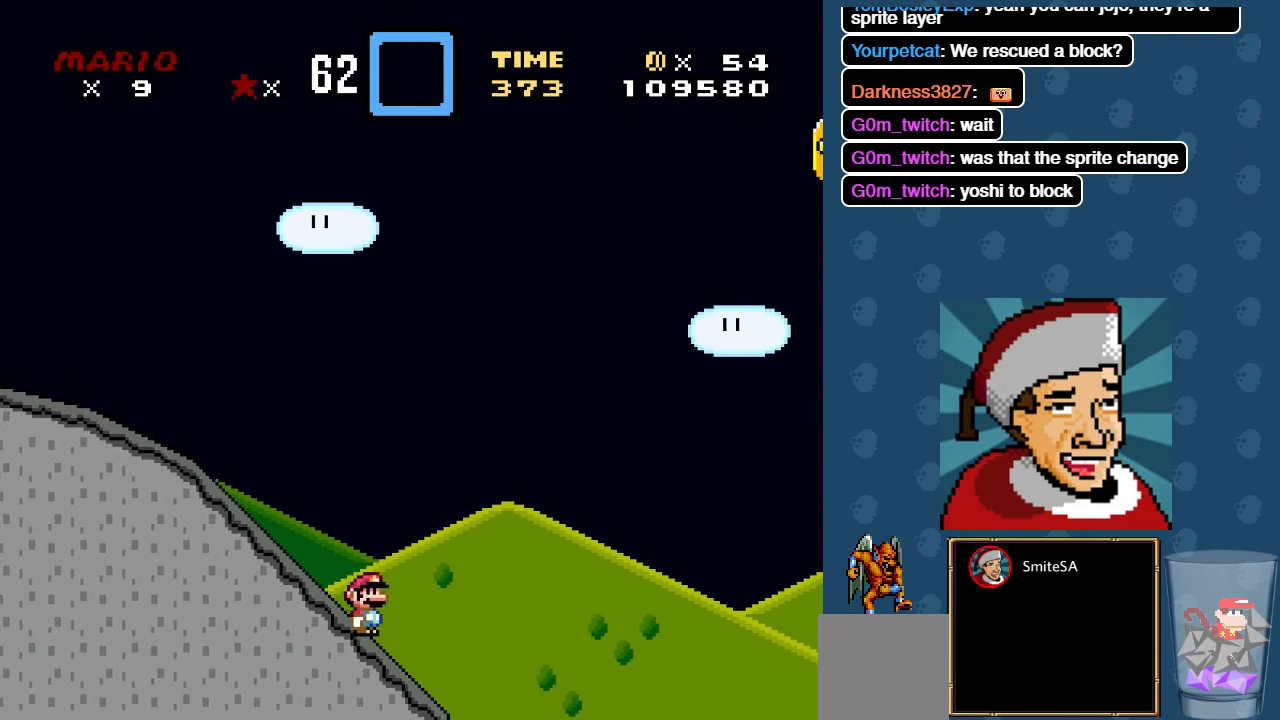
{"buttons": ["A", "X", "DPAD_LEFT"], "left_stick": "center", "right_stick": "center", "events": [[17, "DPAD_RIGHT", "up"], [17, "DPAD_UP", "down"], [50, "DPAD_LEFT", "down"], [117, "A", "down"], [117, "DPAD_UP", "up"], [134, "DPAD_LEFT", "up"], [217, "DPAD_RIGHT", "down"], [350, "DPAD_RIGHT", "up"], [350, "DPAD_UP", "down"], [367, "DPAD_LEFT", "down"], [400, "DPAD_UP", "up"]]}
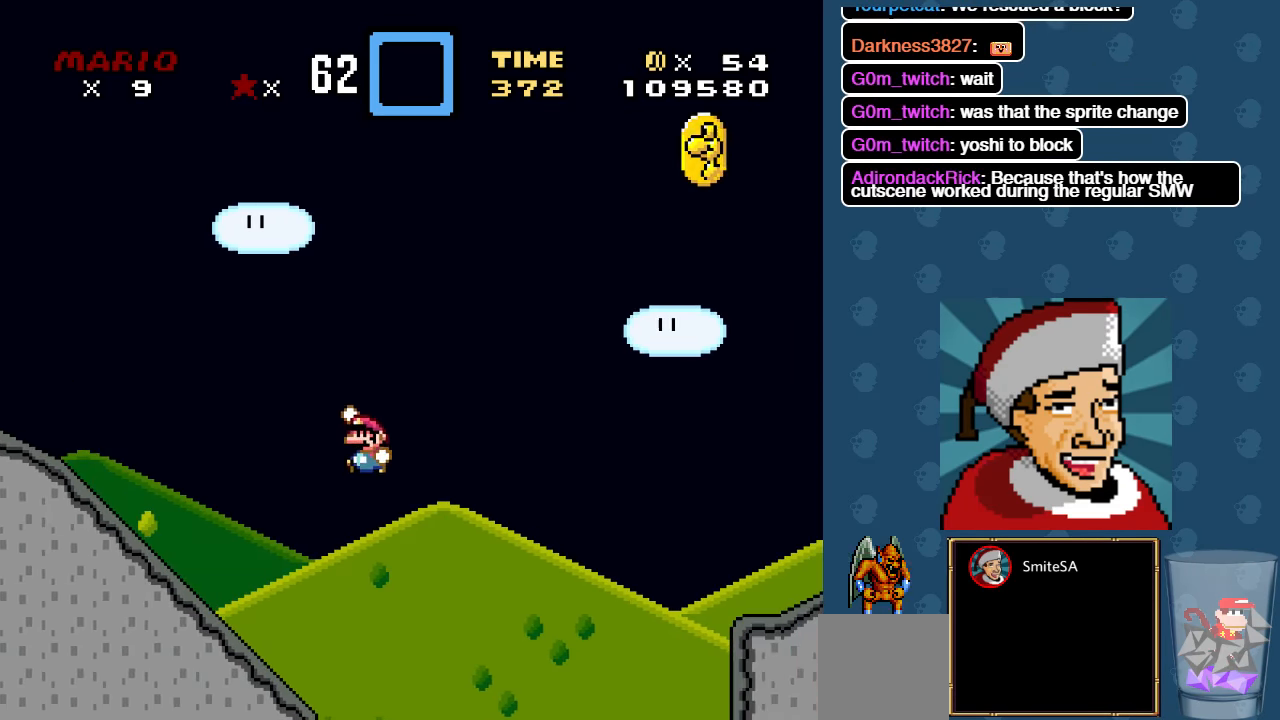
{"buttons": ["X", "DPAD_RIGHT"], "left_stick": "center", "right_stick": "center", "events": [[266, "A", "up"], [366, "DPAD_LEFT", "up"], [400, "DPAD_RIGHT", "down"]]}
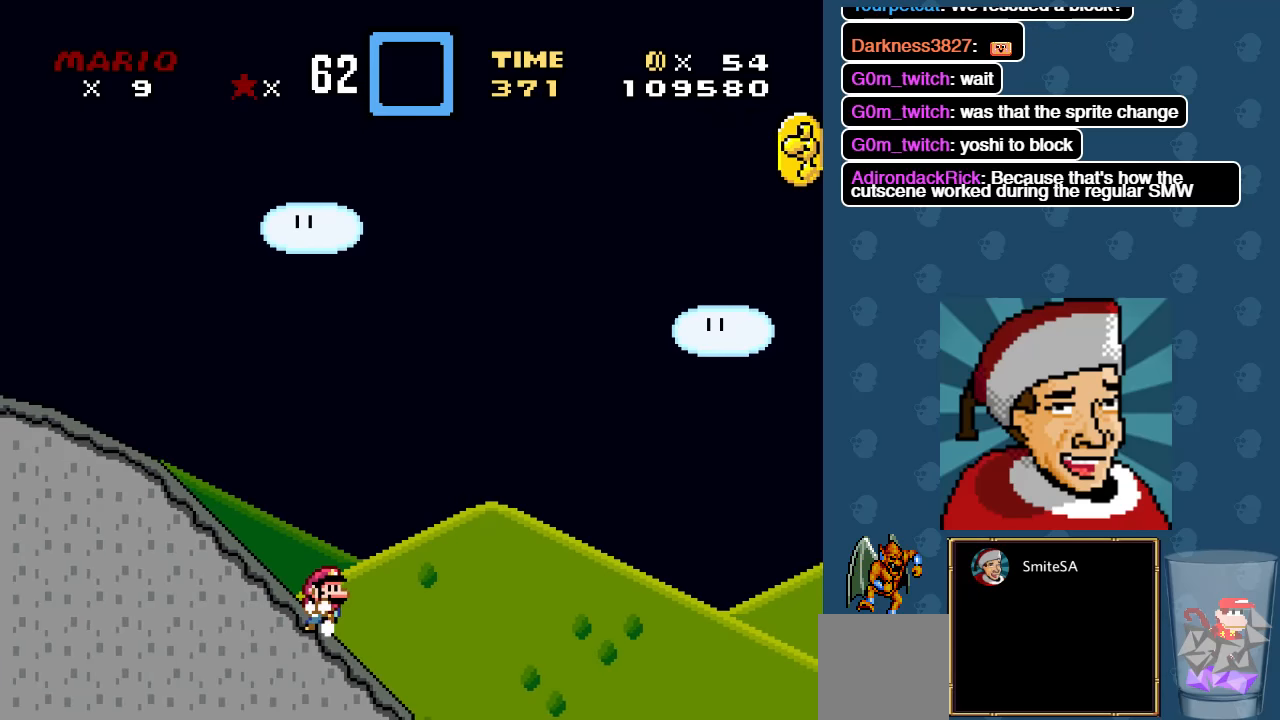
{"buttons": ["A", "X", "DPAD_RIGHT"], "left_stick": "center", "right_stick": "center", "events": [[333, "A", "down"]]}
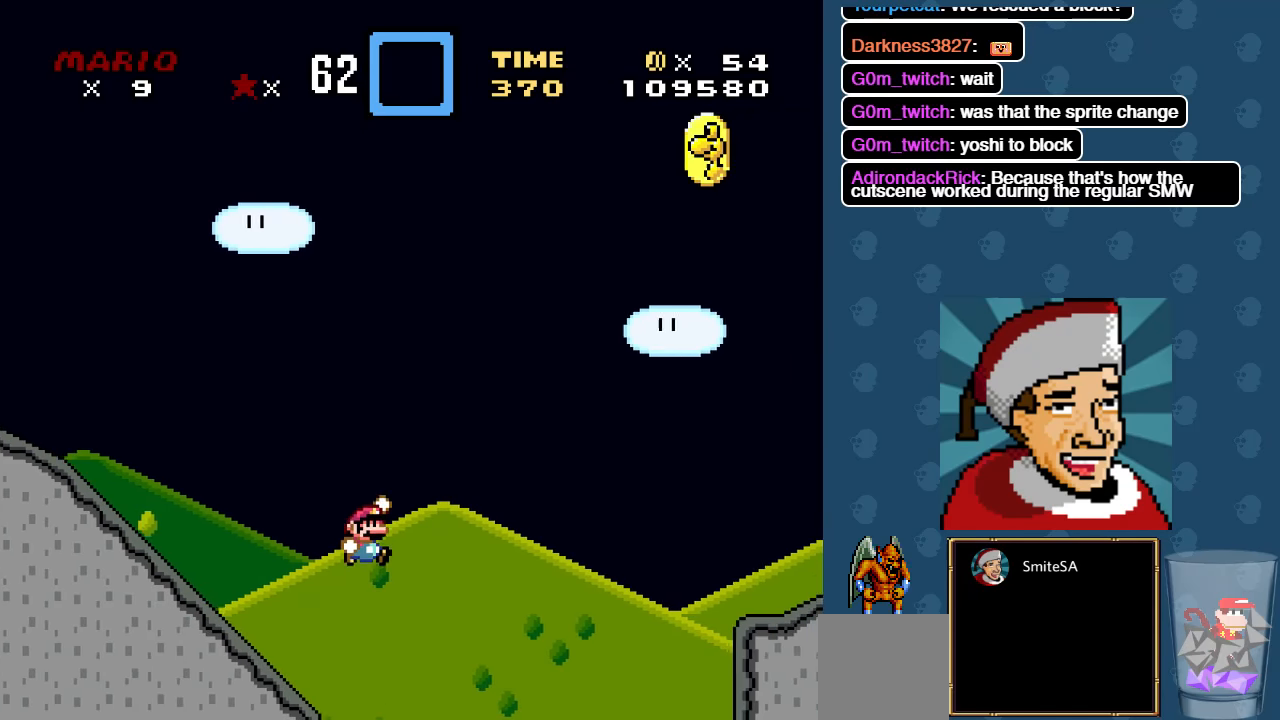
{"buttons": ["A", "X", "DPAD_RIGHT"], "left_stick": "center", "right_stick": "center", "events": []}
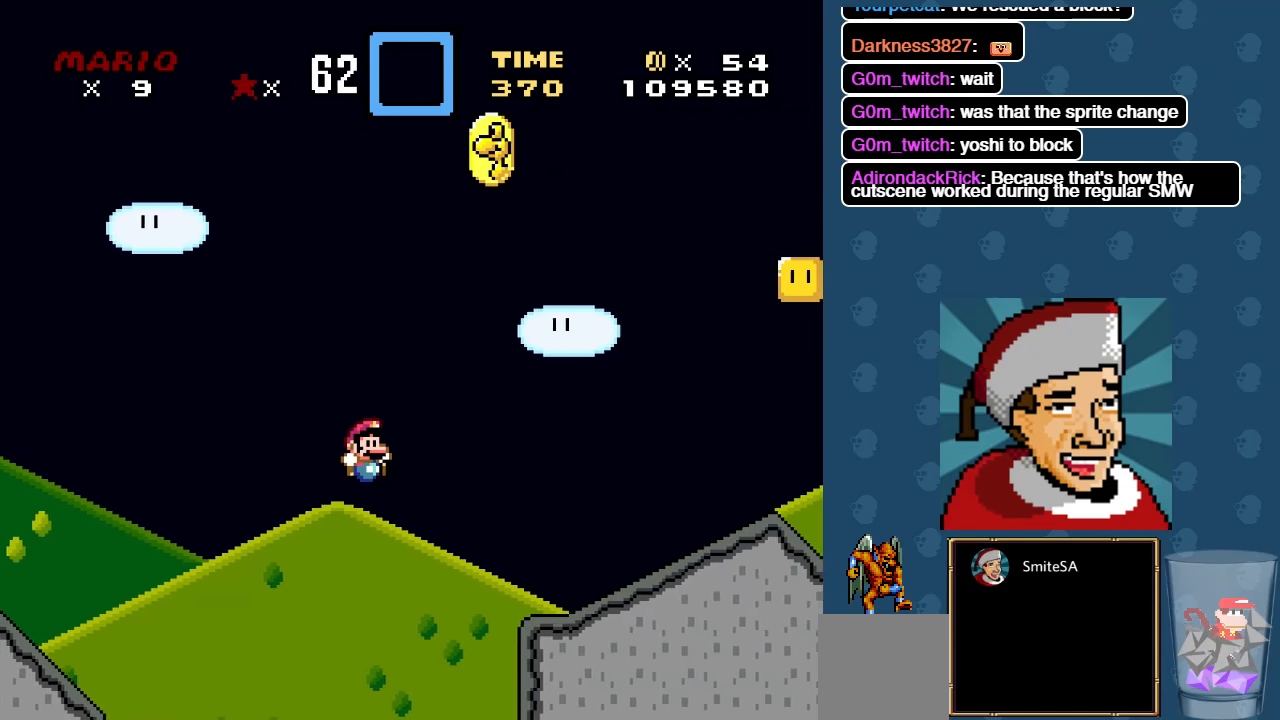
{"buttons": ["X", "L3"], "left_stick": "center", "right_stick": "center", "events": [[216, "A", "up"], [250, "DPAD_RIGHT", "up"], [383, "L3", "down"]]}
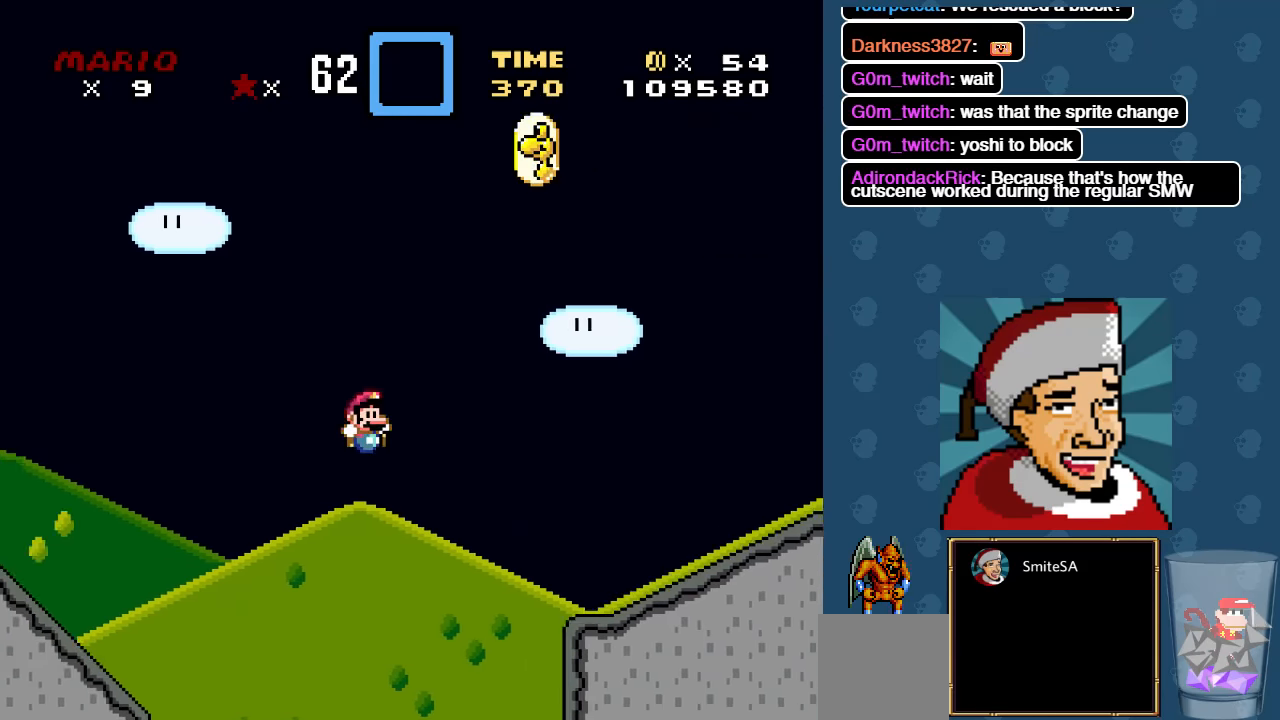
{"buttons": ["A", "X", "DPAD_UP"], "left_stick": "center", "right_stick": "center", "events": [[183, "L3", "up"], [350, "DPAD_RIGHT", "down"], [383, "A", "down"], [483, "DPAD_RIGHT", "up"], [483, "DPAD_UP", "down"]]}
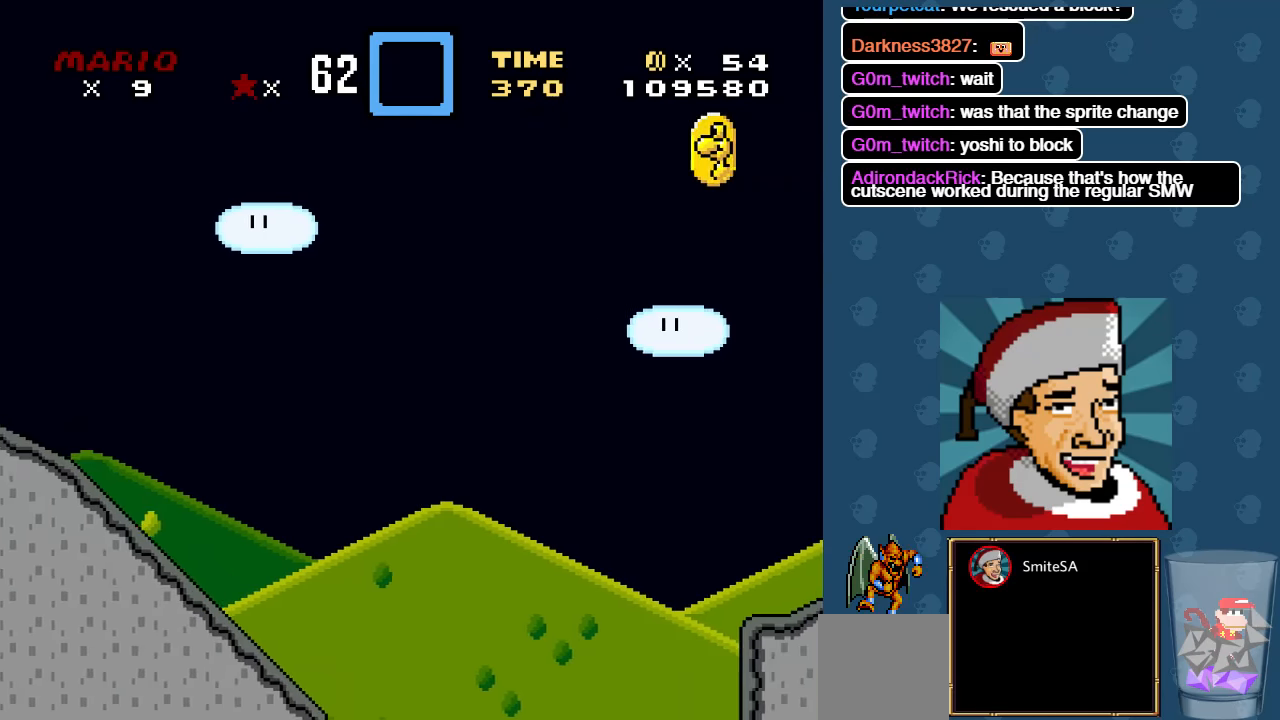
{"buttons": ["X"], "left_stick": "center", "right_stick": "center", "events": [[50, "DPAD_LEFT", "down"], [50, "DPAD_UP", "up"], [250, "A", "up"], [283, "A", "down"], [450, "DPAD_LEFT", "up"], [483, "A", "up"]]}
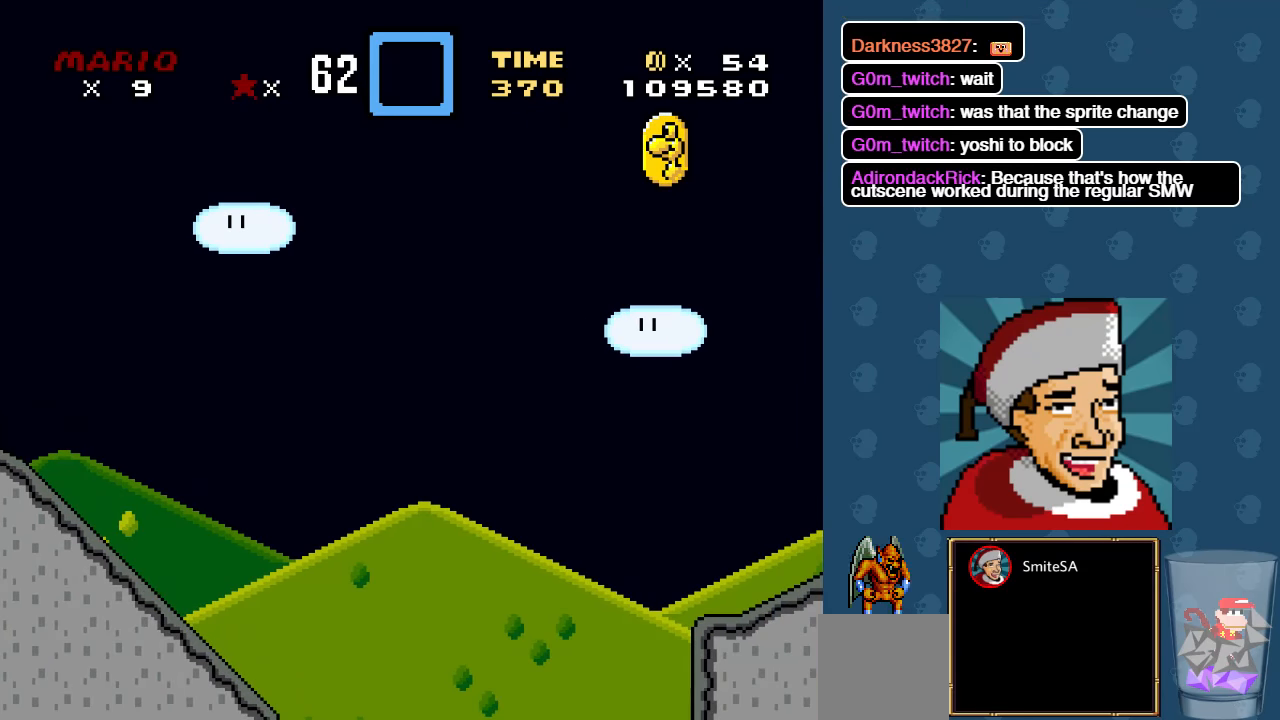
{"buttons": ["X"], "left_stick": "center", "right_stick": "center", "events": [[66, "L3", "down"], [366, "L3", "up"]]}
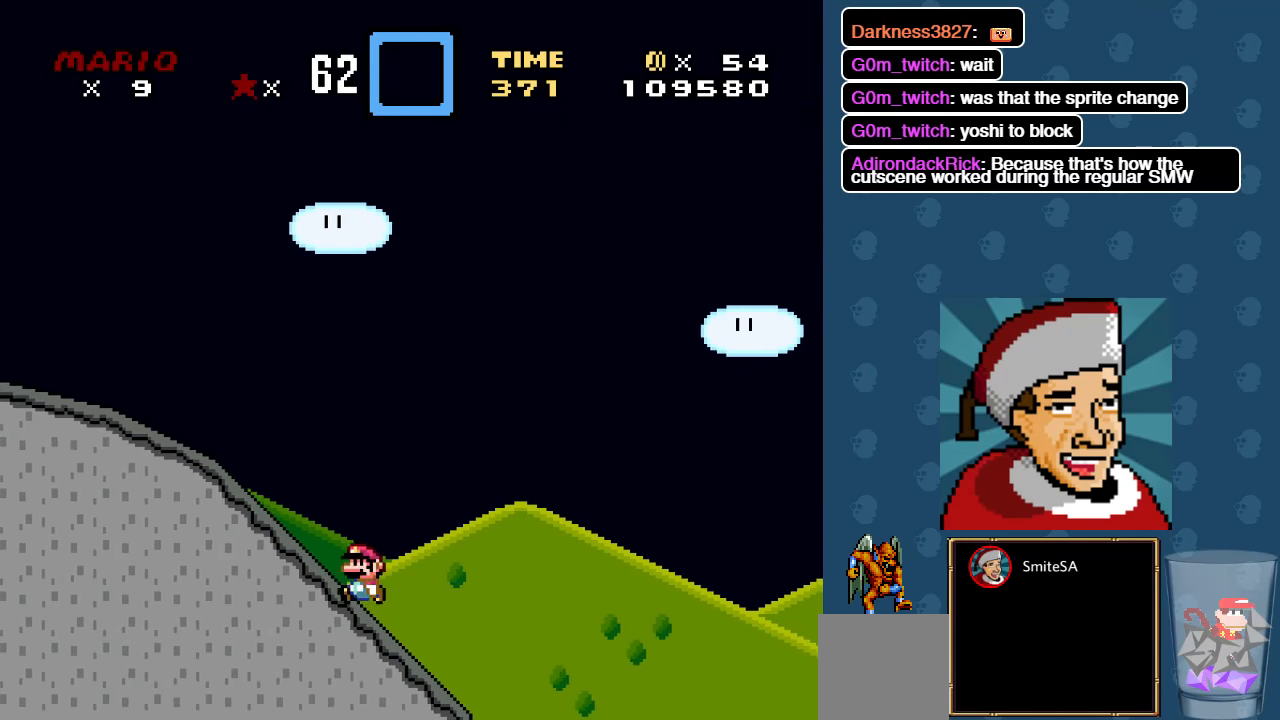
{"buttons": ["X", "DPAD_LEFT"], "left_stick": "center", "right_stick": "center", "events": [[133, "DPAD_LEFT", "down"]]}
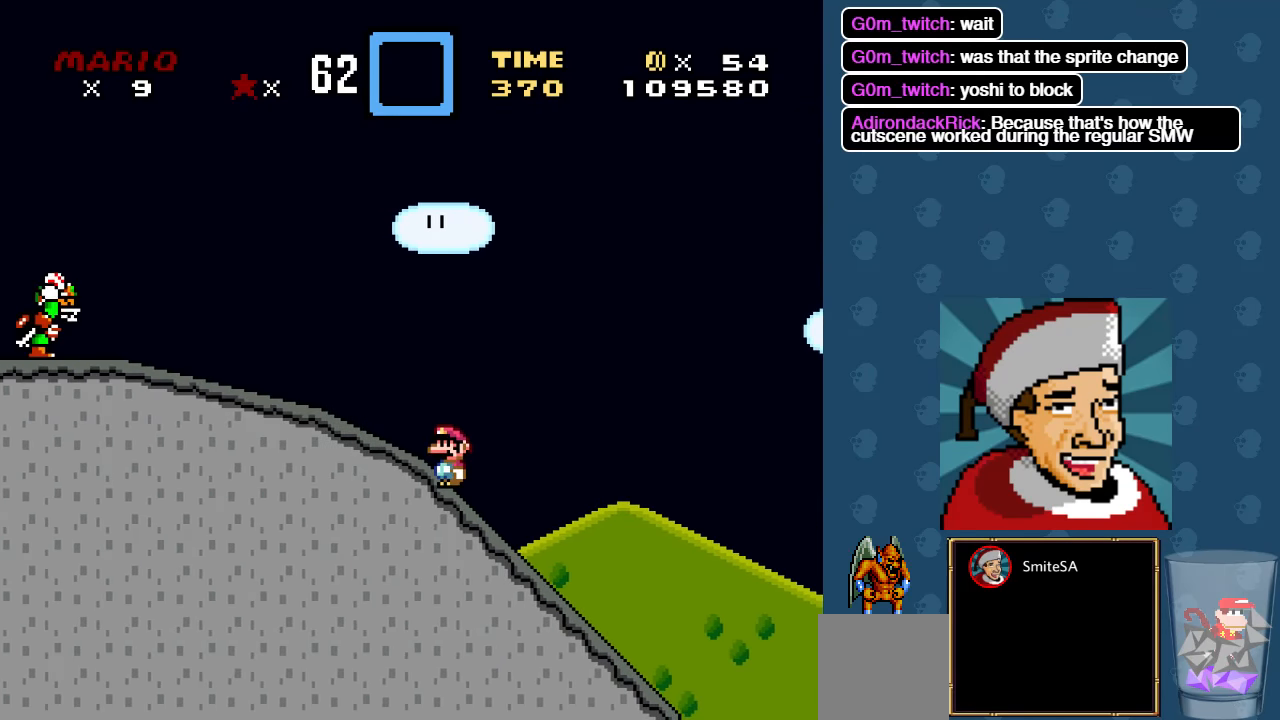
{"buttons": ["X", "DPAD_RIGHT"], "left_stick": "center", "right_stick": "center", "events": [[300, "DPAD_LEFT", "up"], [300, "DPAD_UP", "down"], [333, "DPAD_RIGHT", "down"], [333, "DPAD_UP", "up"]]}
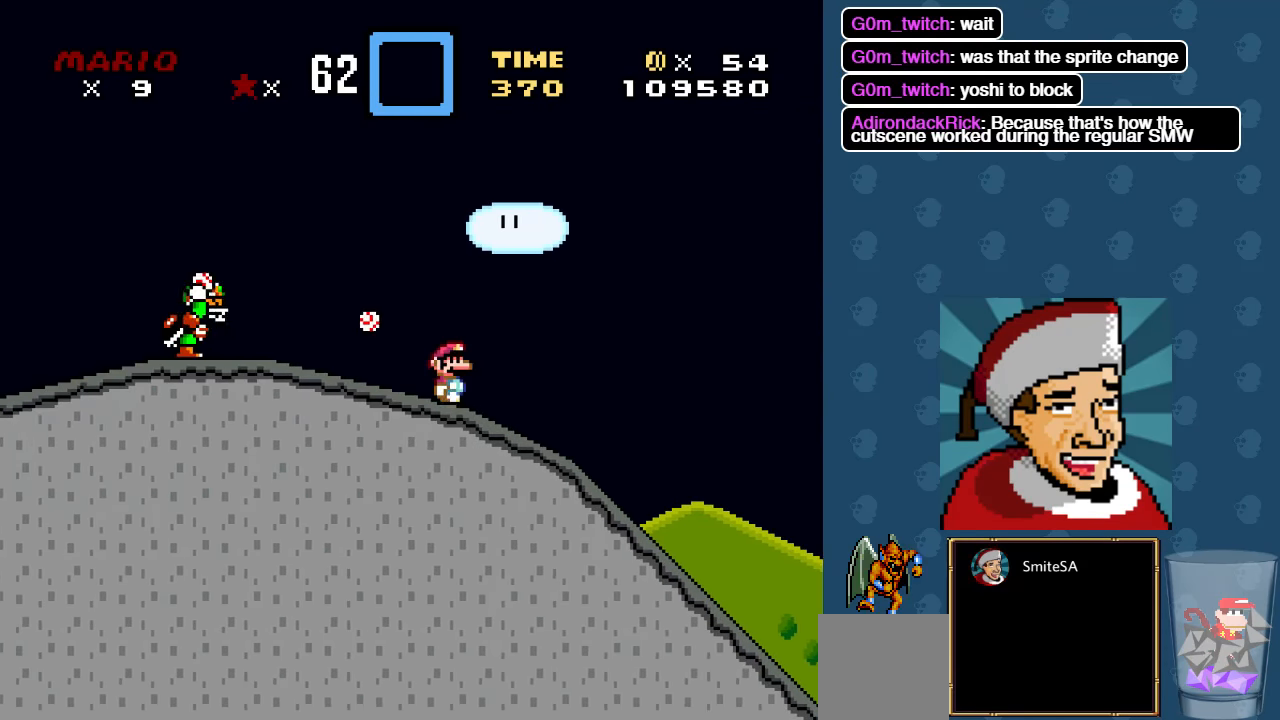
{"buttons": ["X", "DPAD_RIGHT"], "left_stick": "center", "right_stick": "center", "events": []}
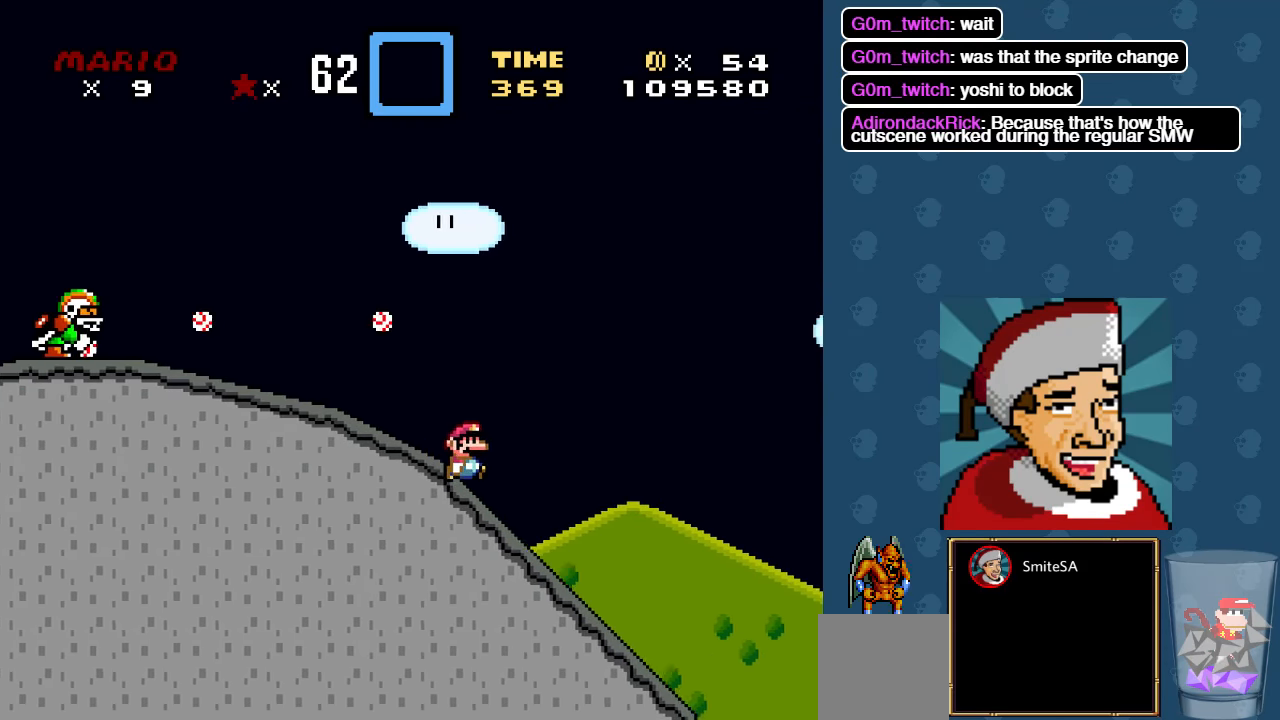
{"buttons": ["X", "DPAD_LEFT"], "left_stick": "center", "right_stick": "center", "events": [[383, "DPAD_RIGHT", "up"], [383, "DPAD_UP", "down"], [417, "DPAD_LEFT", "down"], [450, "DPAD_UP", "up"]]}
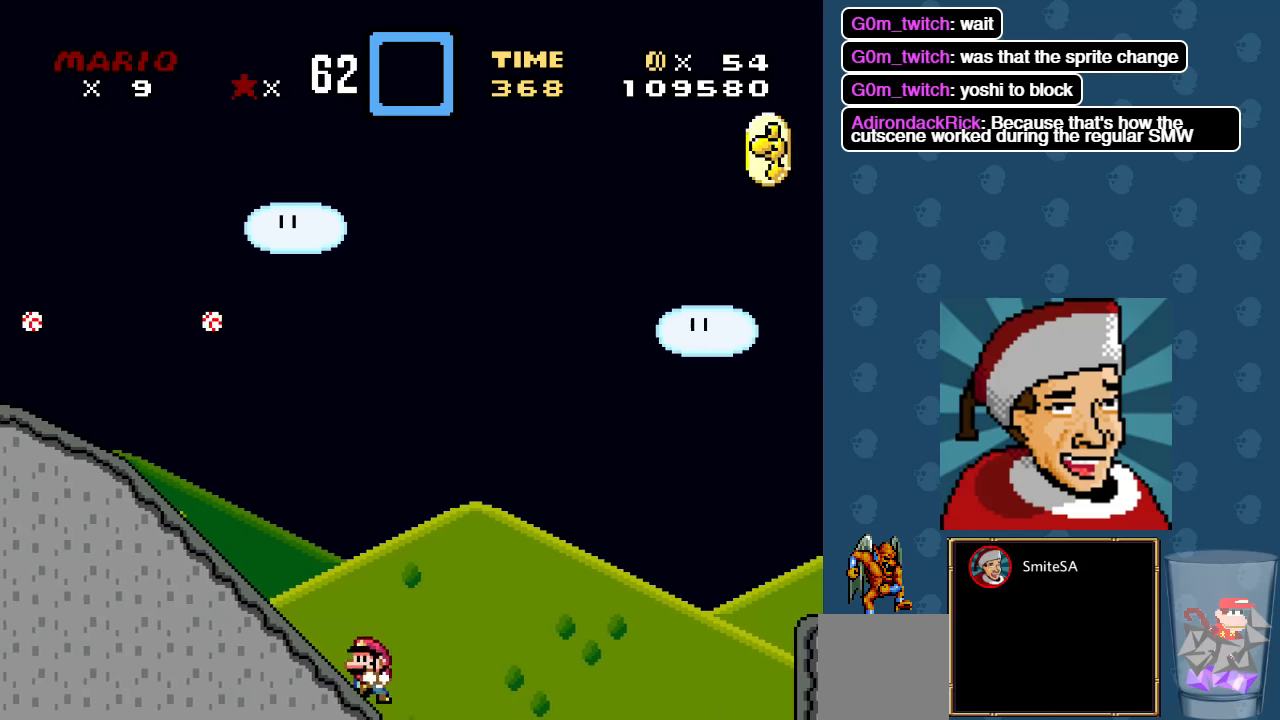
{"buttons": ["A", "X", "DPAD_RIGHT"], "left_stick": "center", "right_stick": "center", "events": [[17, "DPAD_LEFT", "up"], [50, "DPAD_RIGHT", "down"], [150, "A", "down"]]}
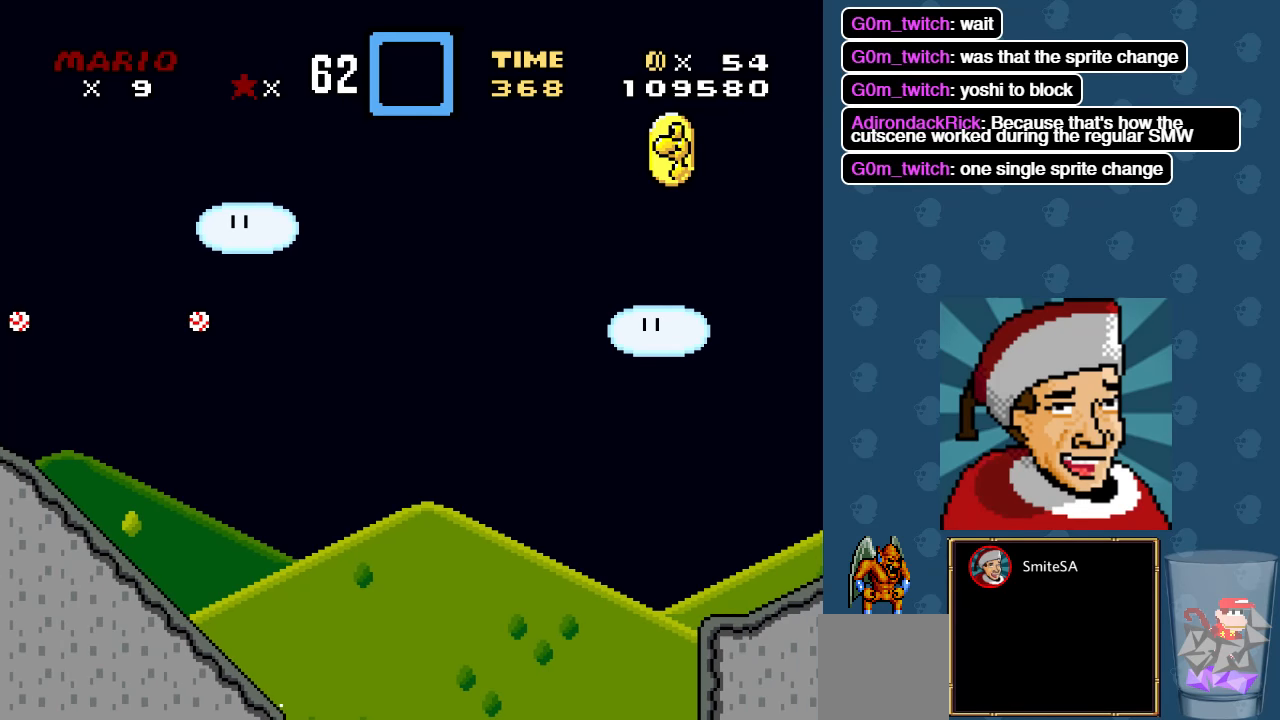
{"buttons": ["X"], "left_stick": "center", "right_stick": "center", "events": [[17, "A", "up"], [50, "DPAD_RIGHT", "up"]]}
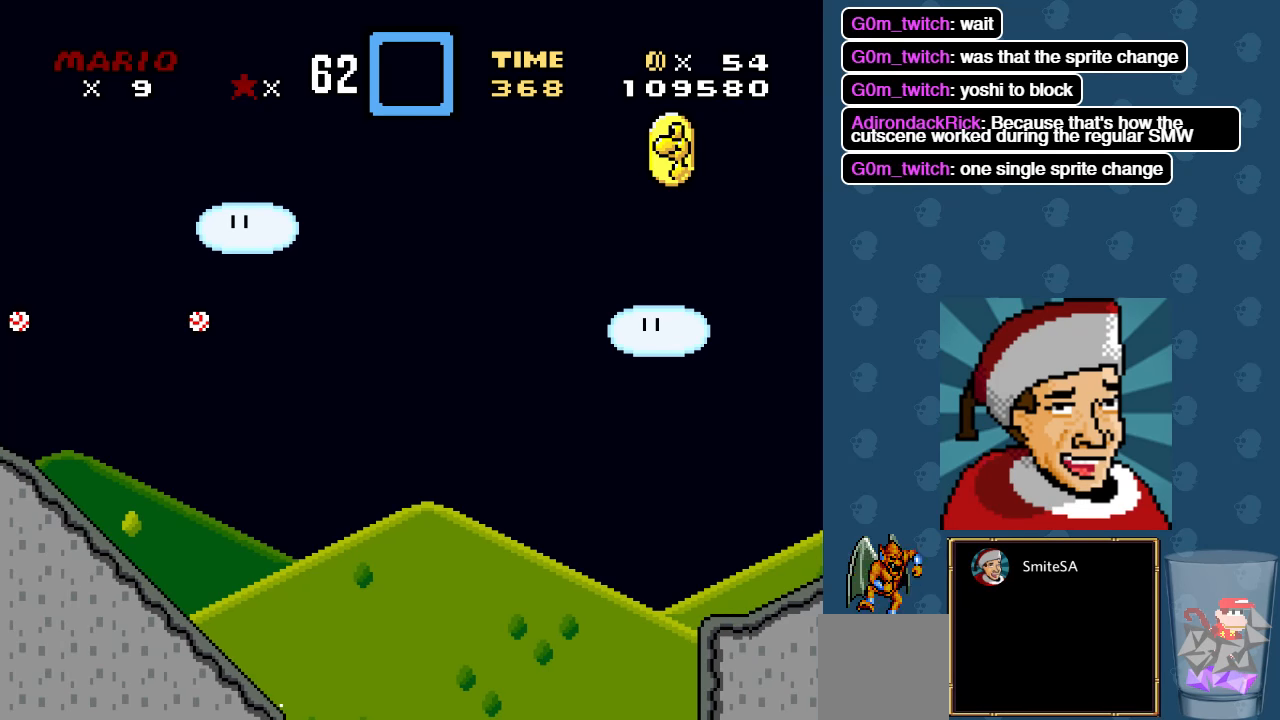
{"buttons": ["X"], "left_stick": "center", "right_stick": "center", "events": []}
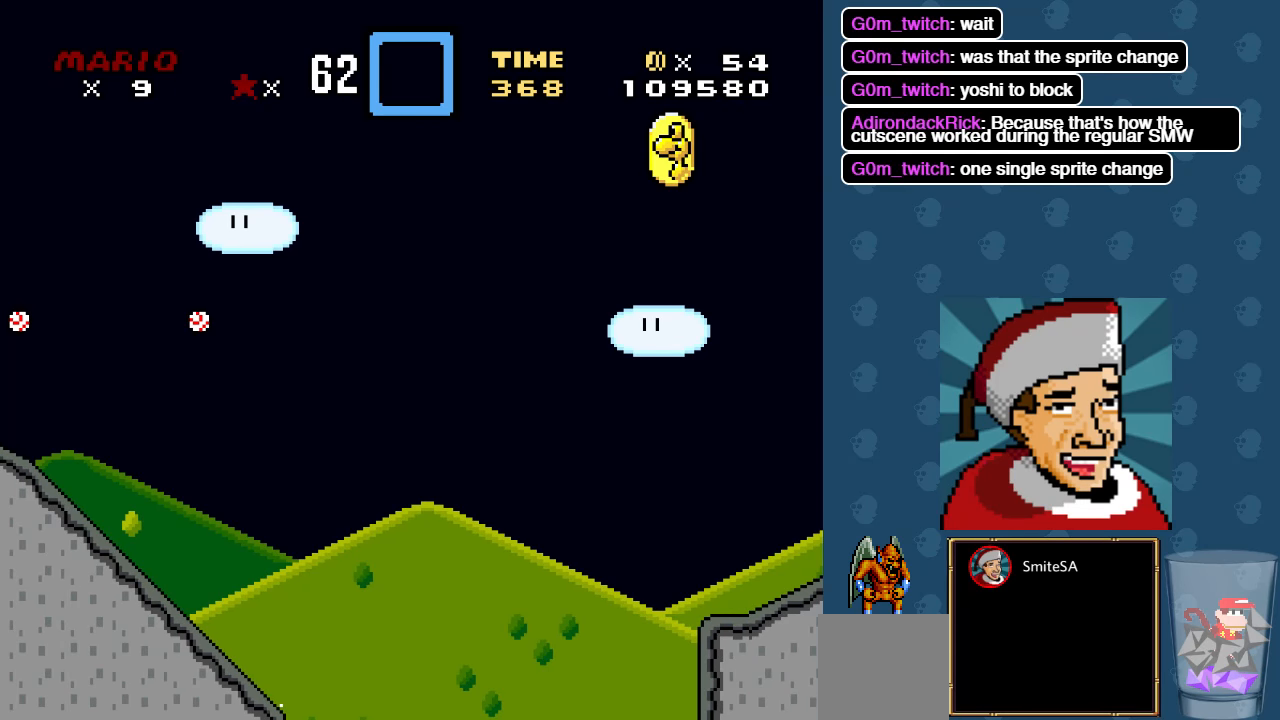
{"buttons": [], "left_stick": "center", "right_stick": "center", "events": [[100, "X", "up"]]}